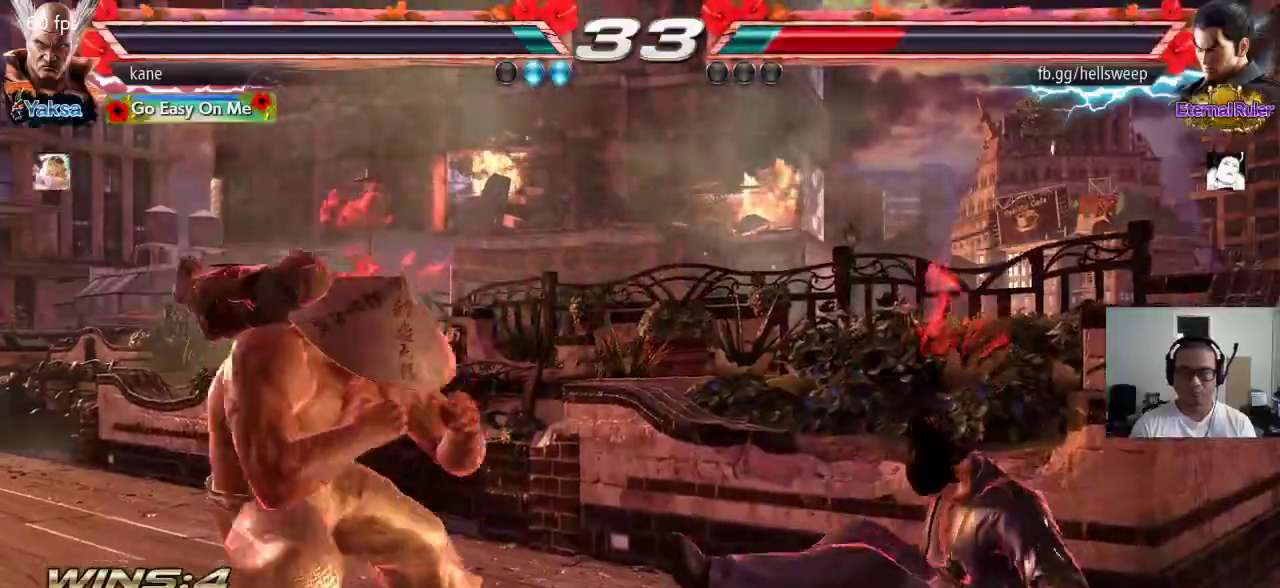
Gameplay with a controller (arcade stick); each line is a JSON object with the inputs held at the frame after it. "events" lists button and stick changes between this image and that frame as [ms after this image, input, new state], when the widget could be followed in between. Not read: L3 R2 R3.
{"buttons": ["TRIANGLE"], "left_stick": "left", "events": [[267, "left_stick", "left"], [333, "TRIANGLE", "down"], [433, "SQUARE", "down"], [500, "SQUARE", "up"]]}
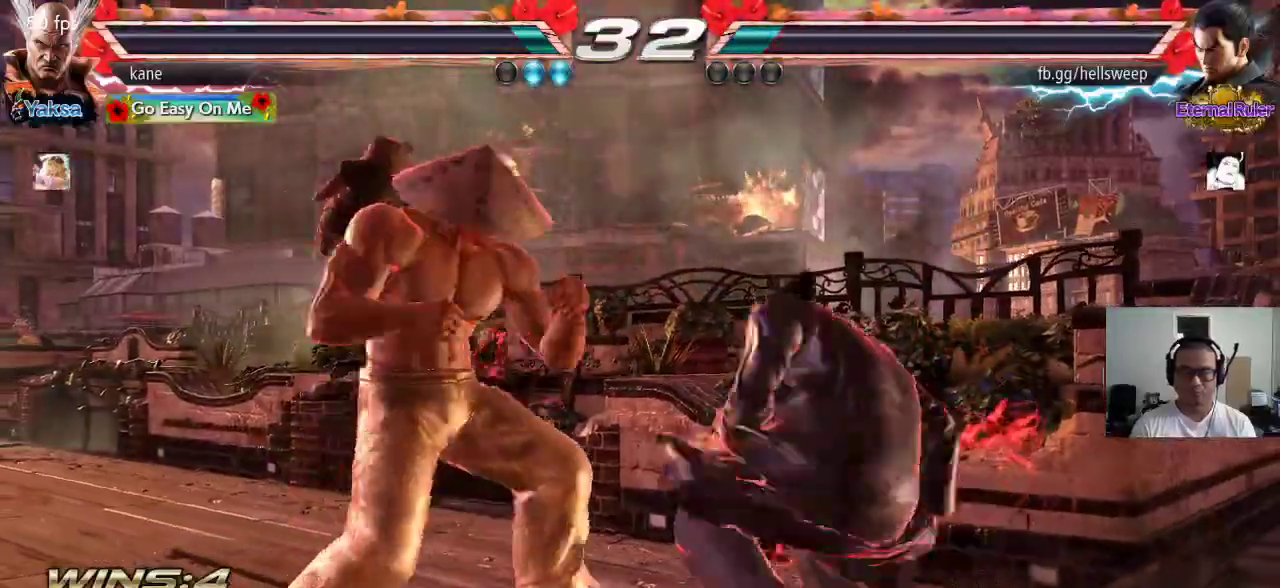
{"buttons": [], "left_stick": "center", "events": [[50, "SQUARE", "down"], [133, "SQUARE", "up"], [150, "SQUARE", "down"], [483, "SQUARE", "up"], [483, "left_stick", "center"], [500, "TRIANGLE", "up"]]}
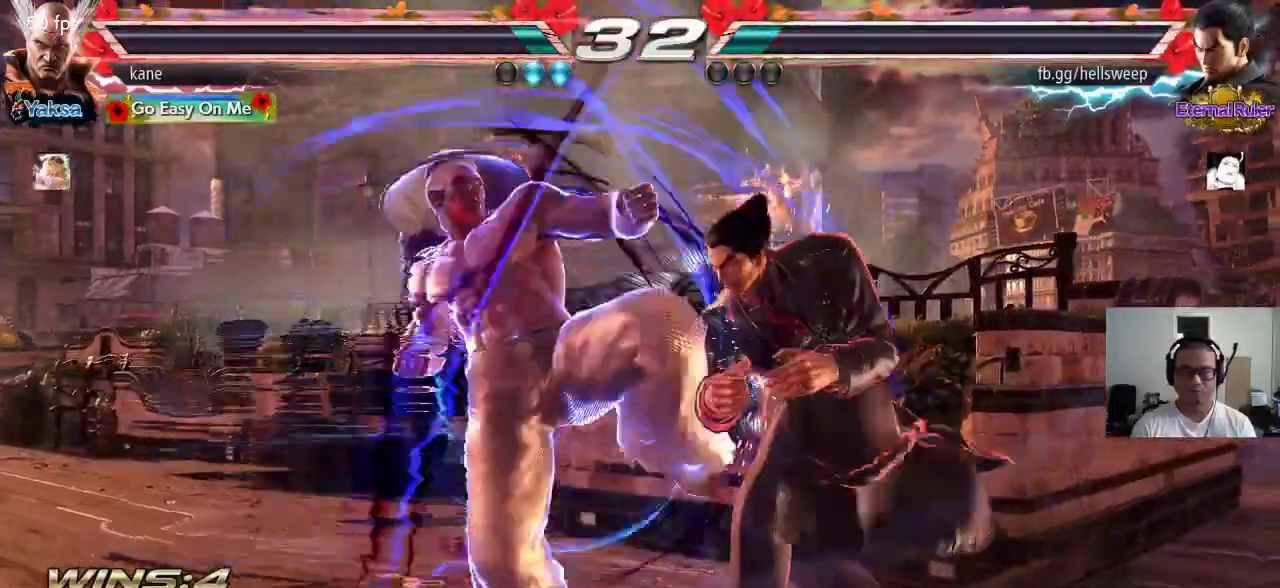
{"buttons": [], "left_stick": "center", "events": []}
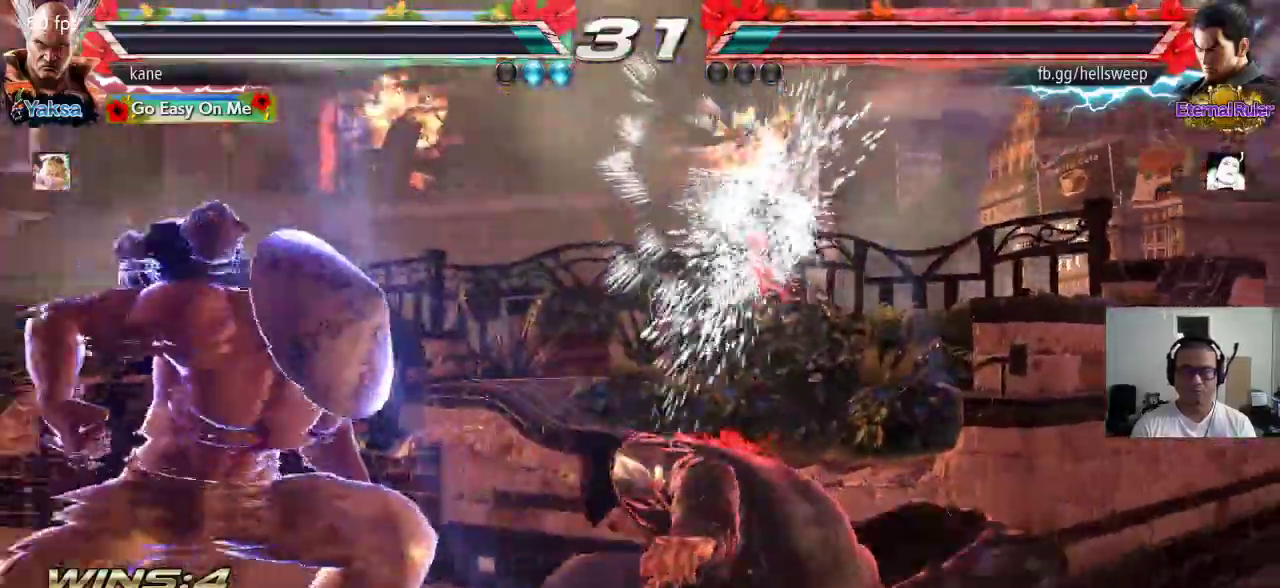
{"buttons": [], "left_stick": "left", "events": [[317, "left_stick", "left"], [383, "left_stick", "center"], [450, "left_stick", "left"]]}
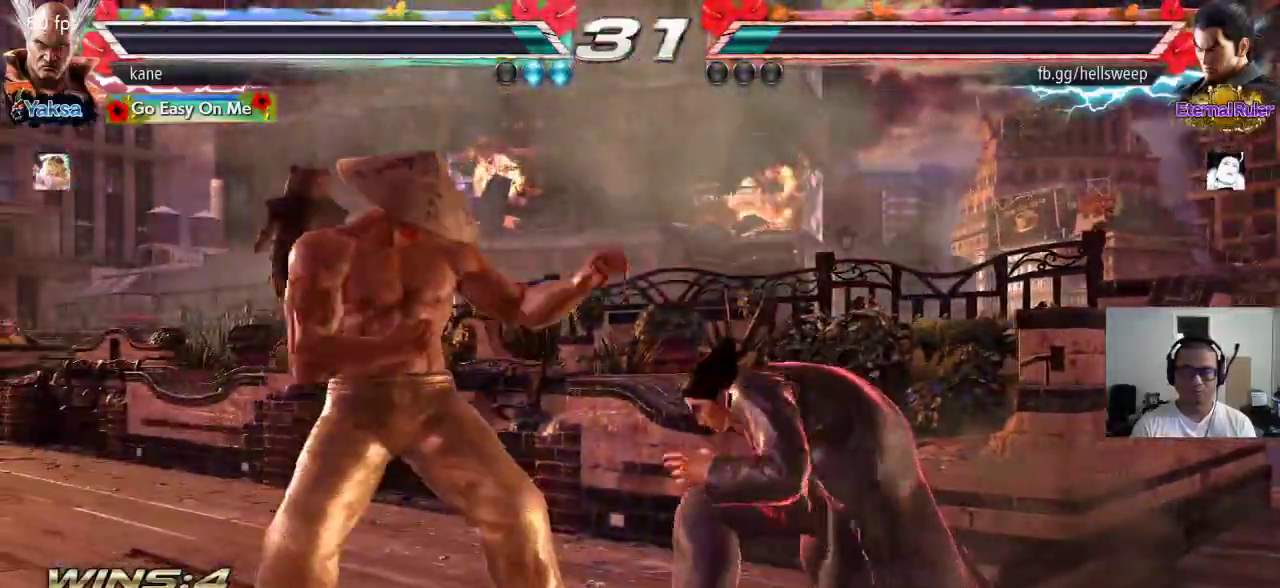
{"buttons": [], "left_stick": "center", "events": [[117, "left_stick", "down-left"], [133, "TRIANGLE", "down"], [200, "TRIANGLE", "up"], [233, "left_stick", "center"]]}
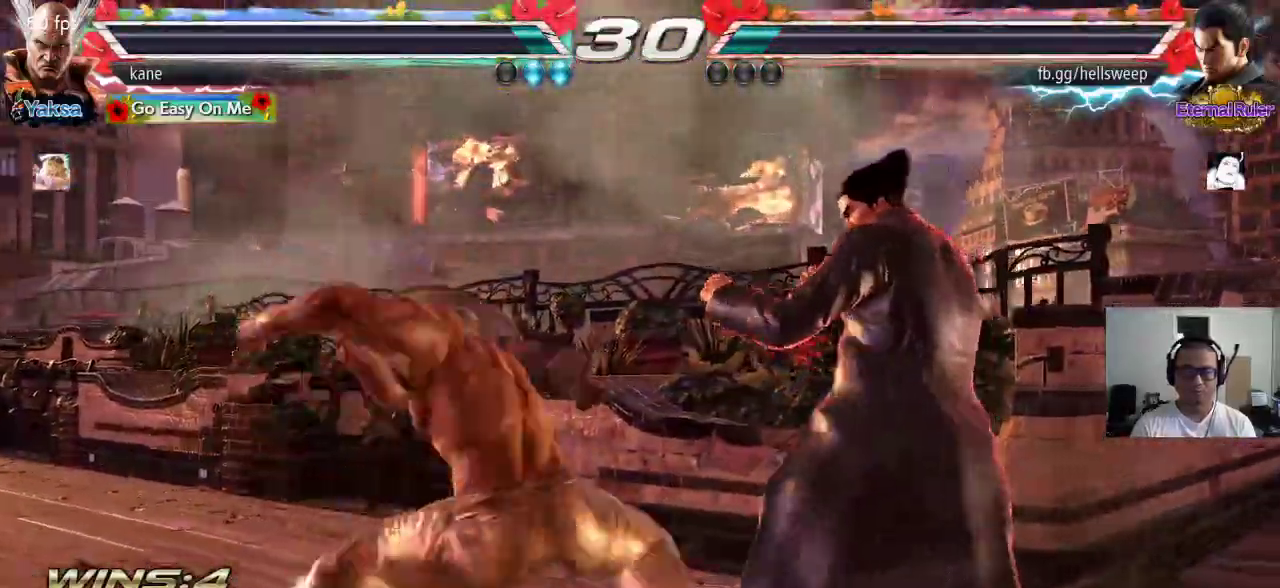
{"buttons": [], "left_stick": "center", "events": []}
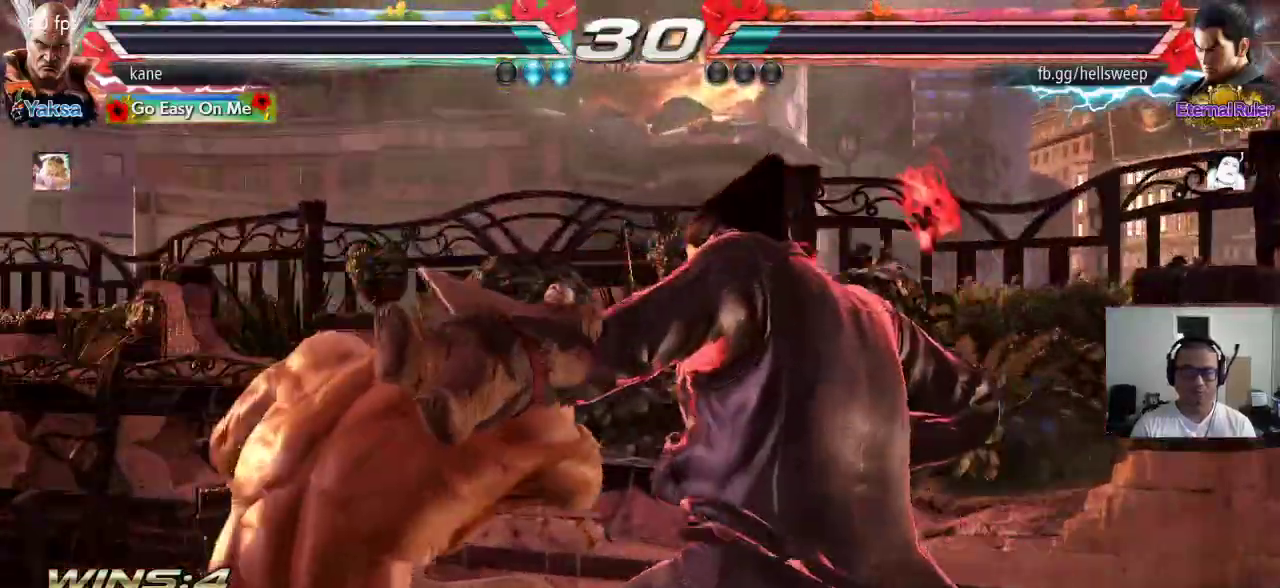
{"buttons": [], "left_stick": "center"}
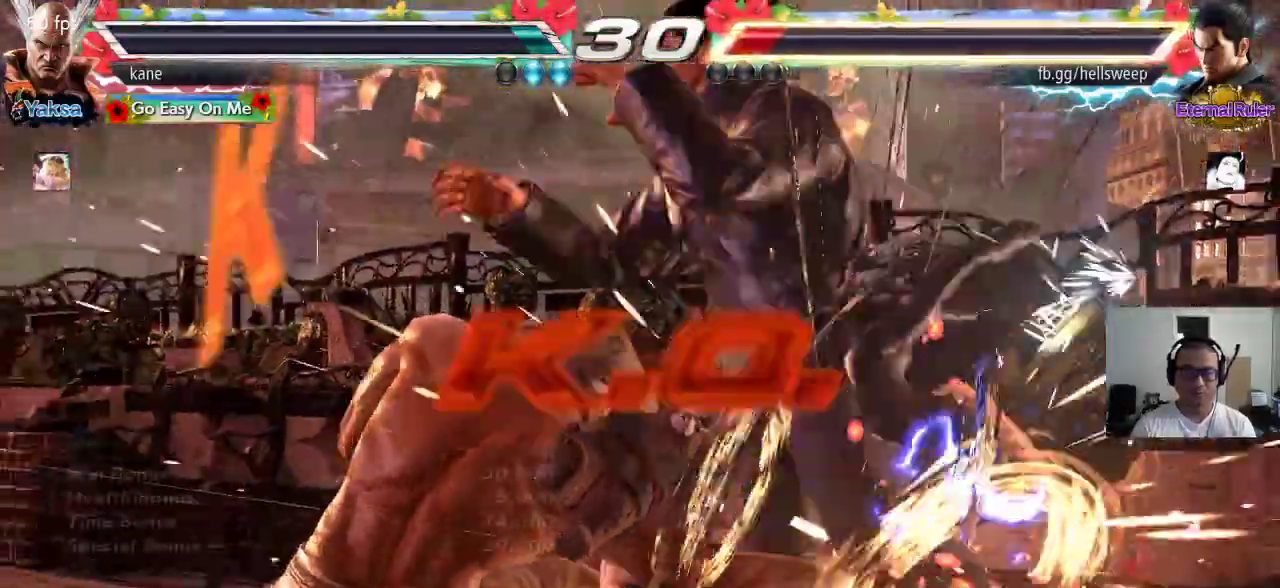
{"buttons": [], "left_stick": "center", "events": []}
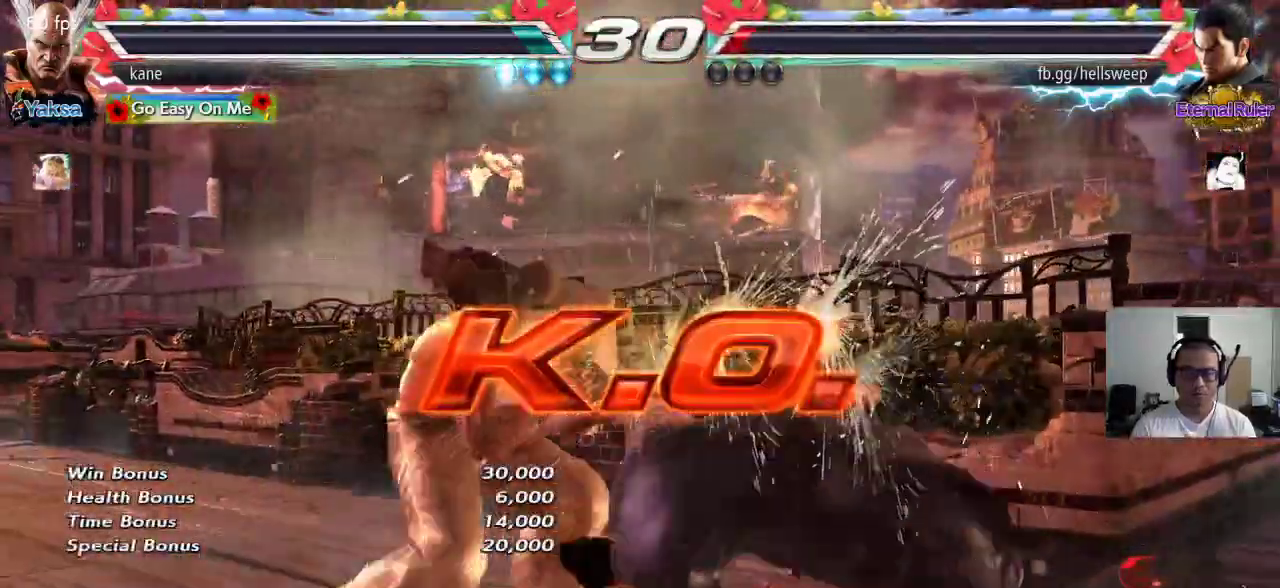
{"buttons": [], "left_stick": "center", "events": [[283, "left_stick", "down"], [367, "left_stick", "center"]]}
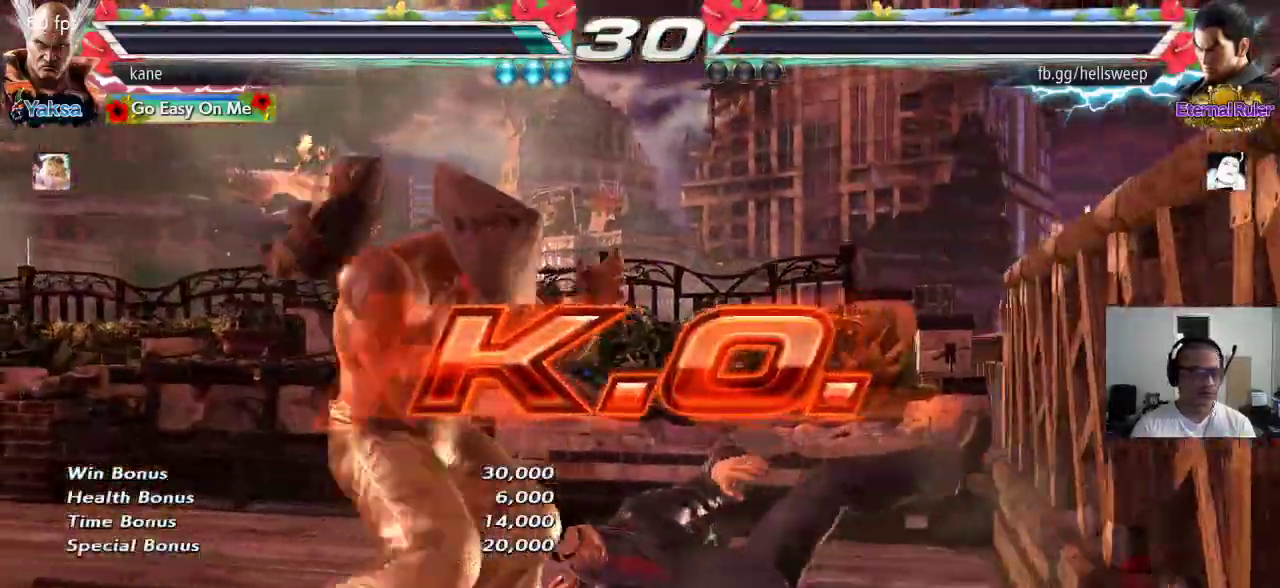
{"buttons": [], "left_stick": "left", "events": [[50, "left_stick", "left"], [117, "left_stick", "center"], [183, "left_stick", "left"], [317, "left_stick", "down"], [433, "left_stick", "center"], [500, "left_stick", "left"]]}
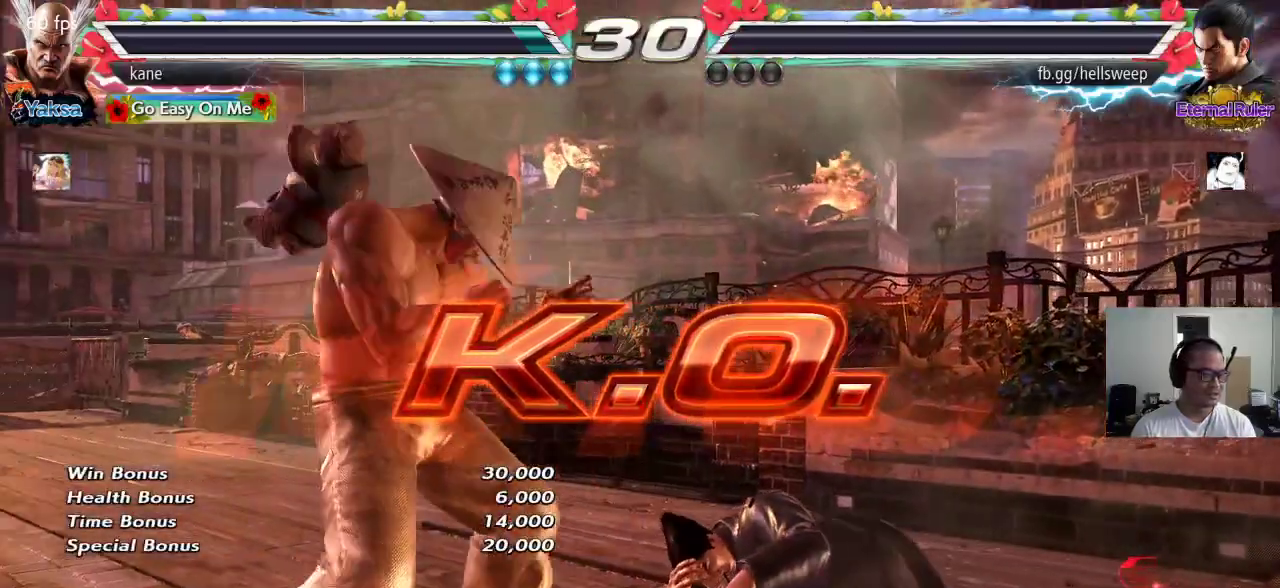
{"buttons": [], "left_stick": "center", "events": [[100, "left_stick", "center"]]}
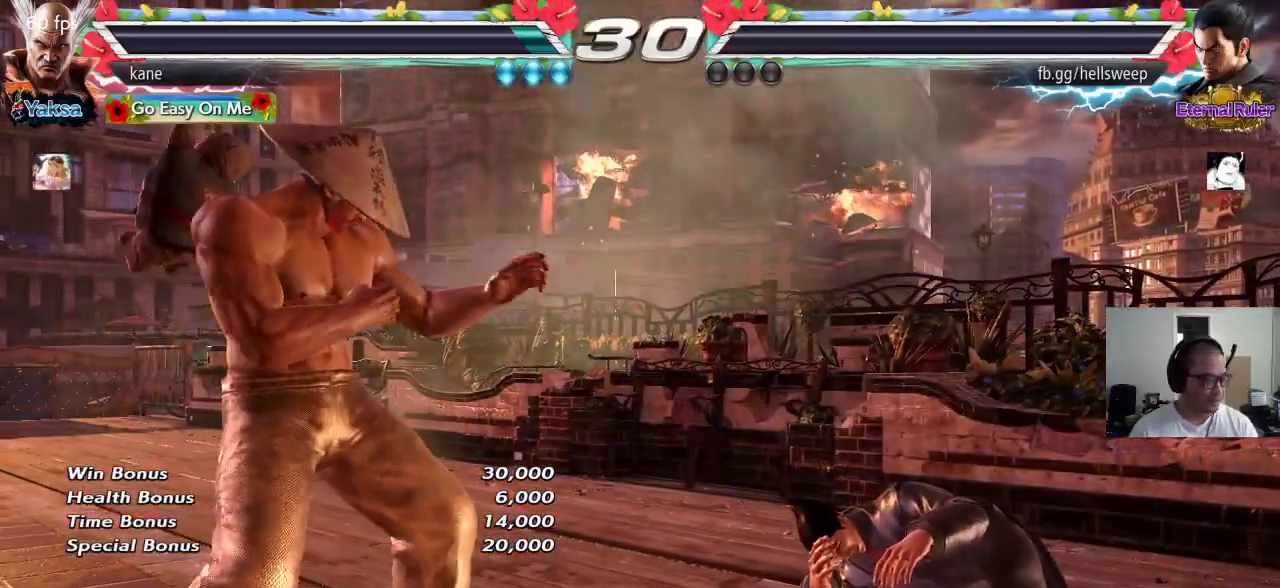
{"buttons": [], "left_stick": "center", "events": []}
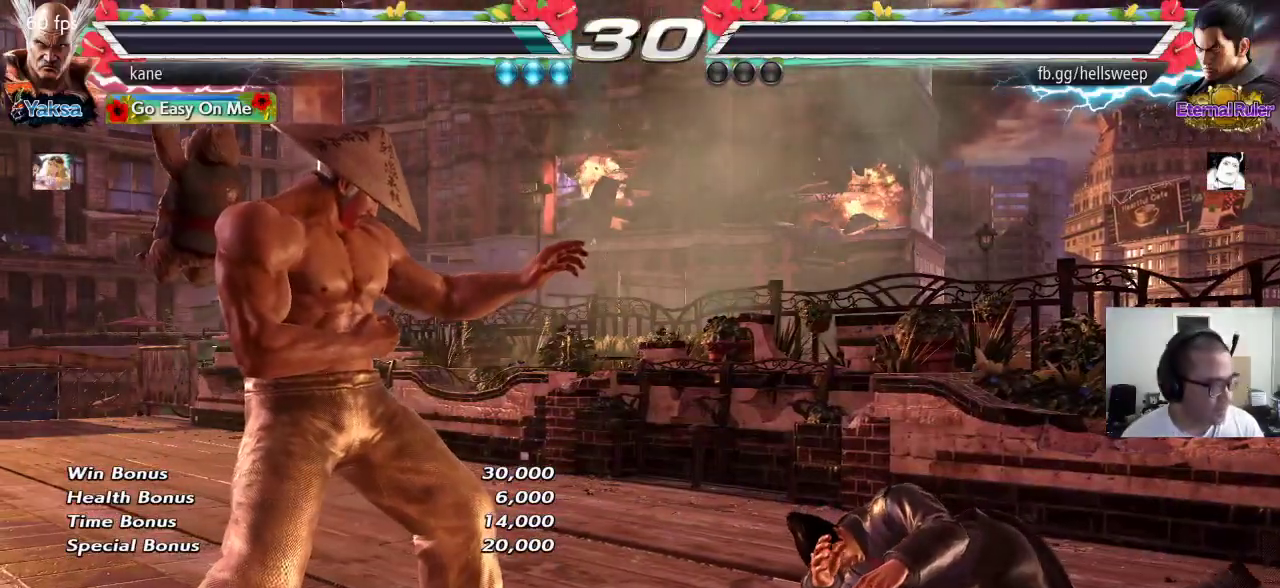
{"buttons": [], "left_stick": "center", "events": []}
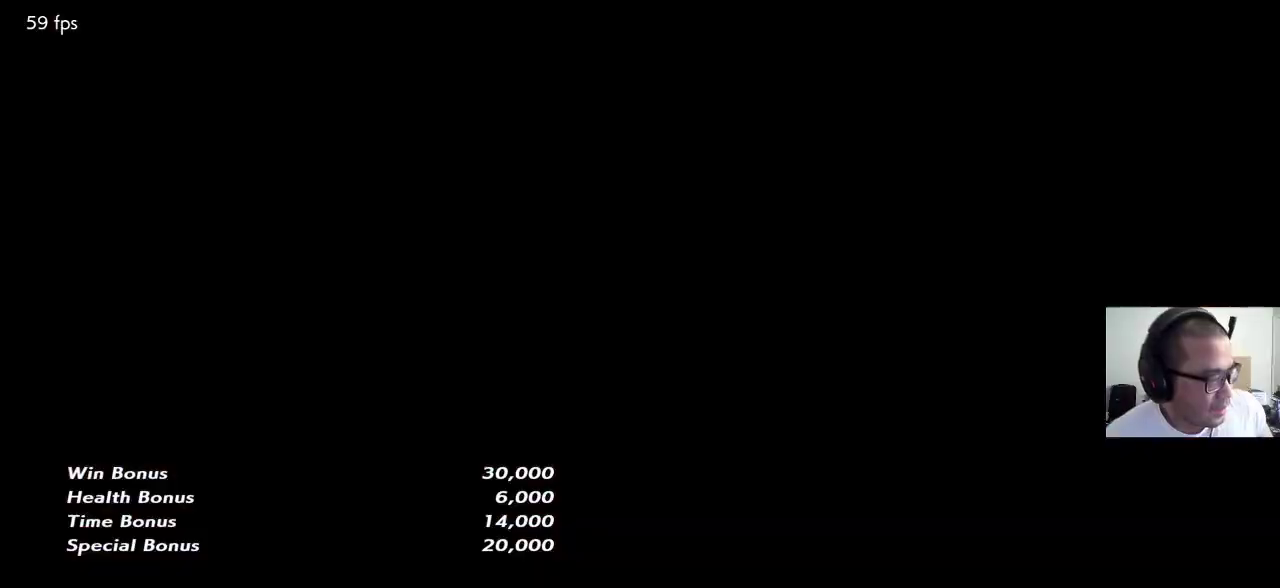
{"buttons": [], "left_stick": "center", "events": []}
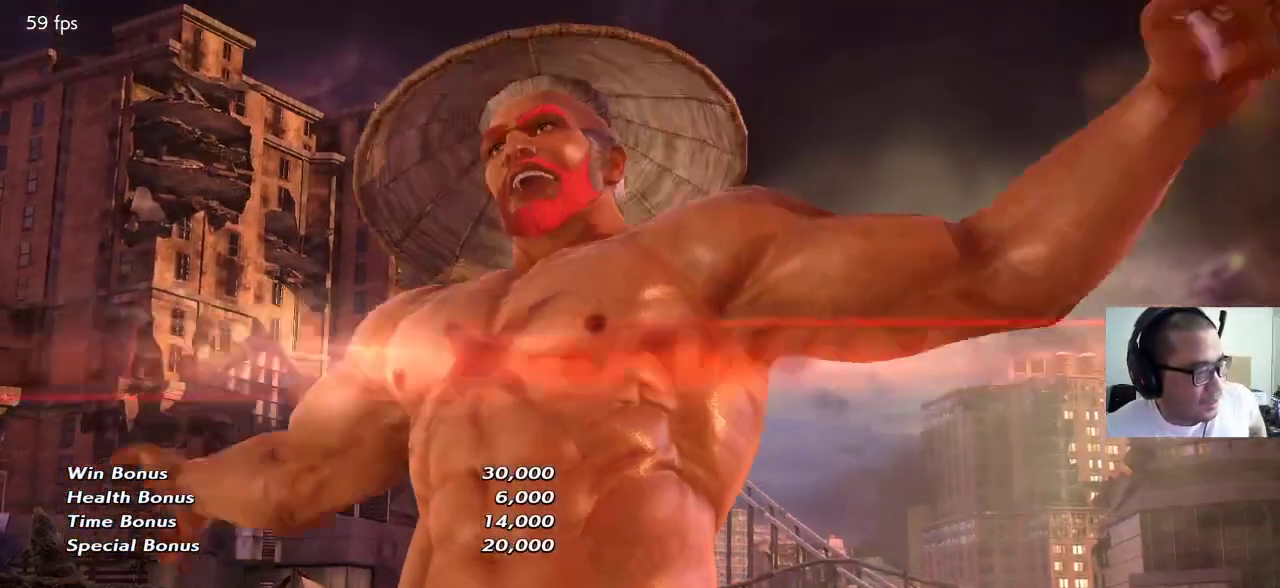
{"buttons": [], "left_stick": "center", "events": []}
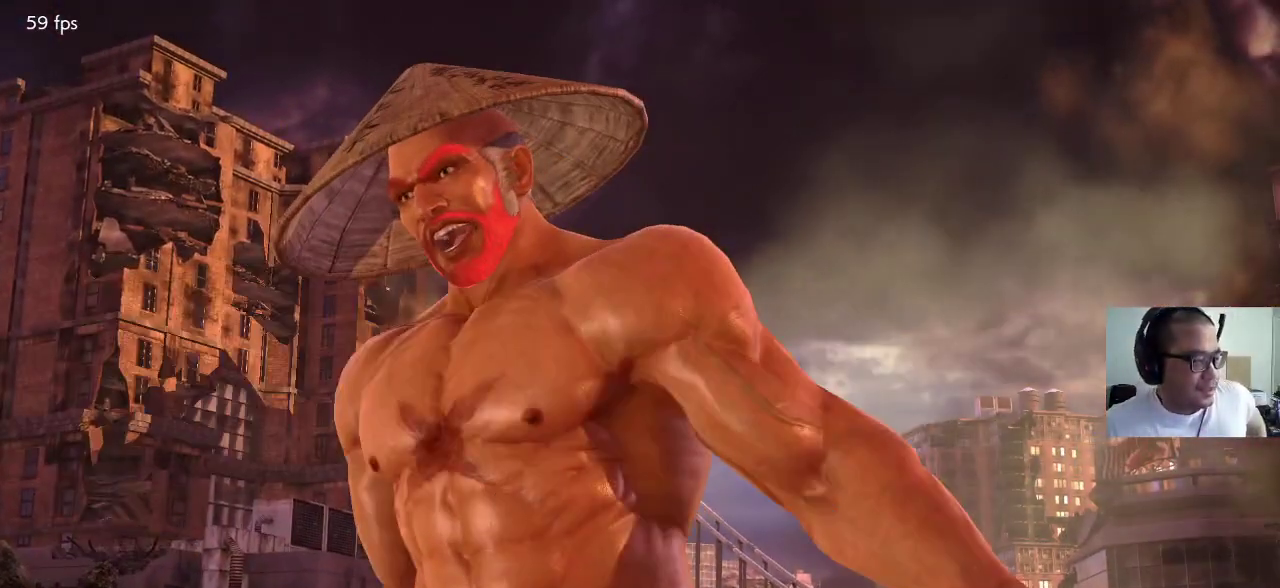
{"buttons": [], "left_stick": "center", "events": []}
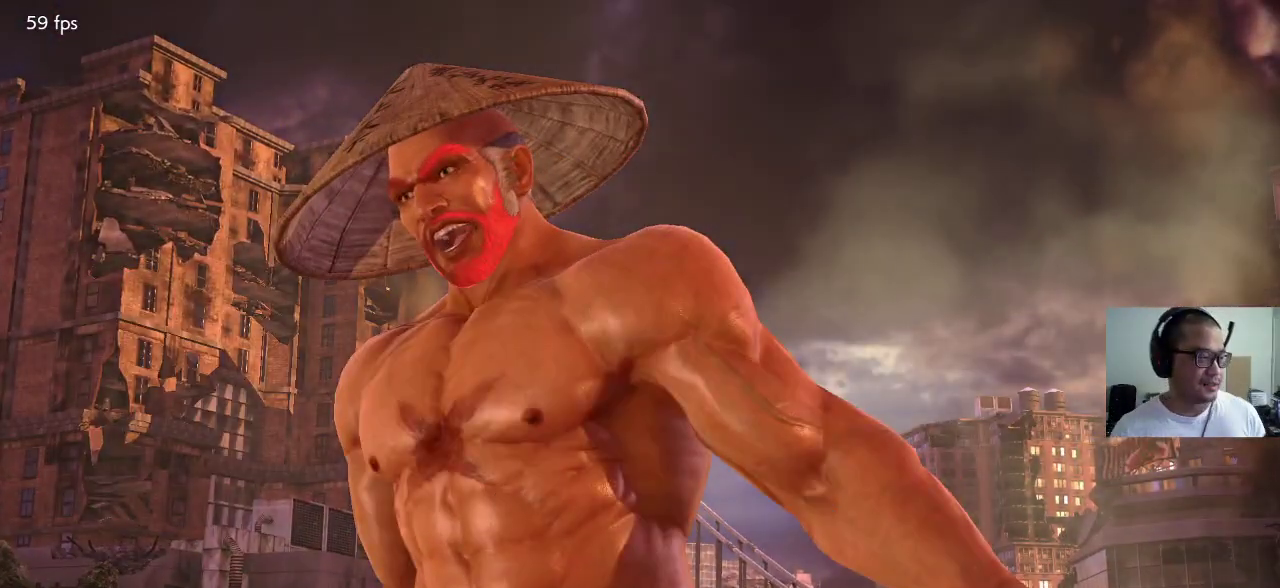
{"buttons": [], "left_stick": "center", "events": []}
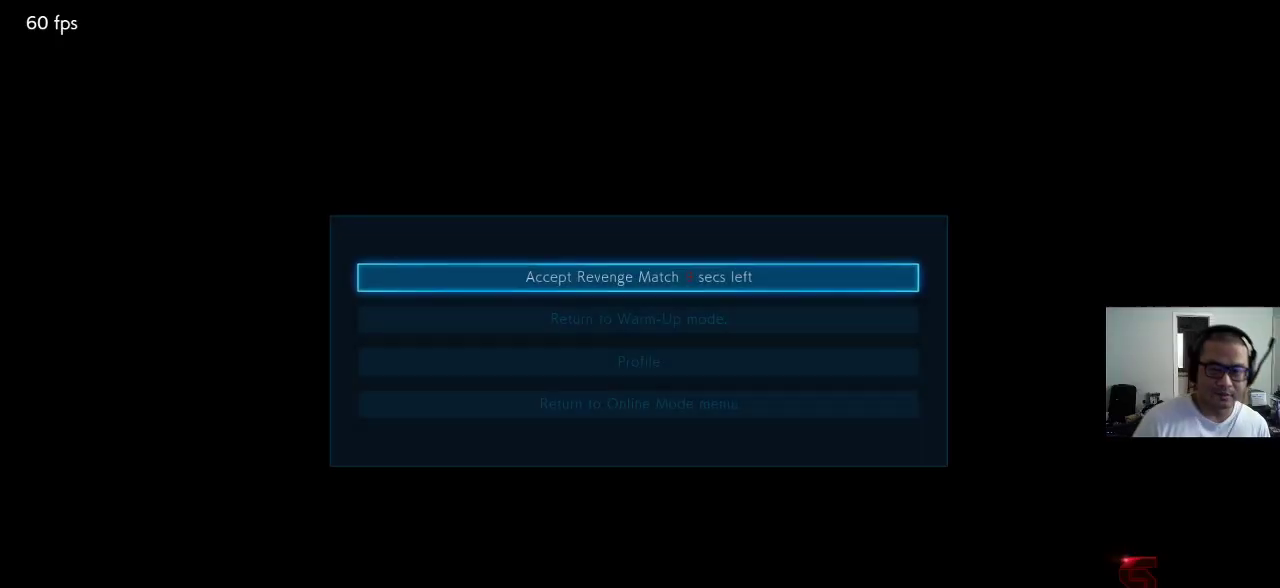
{"buttons": [], "left_stick": "center", "events": [[83, "CROSS", "down"], [117, "CROSS", "up"]]}